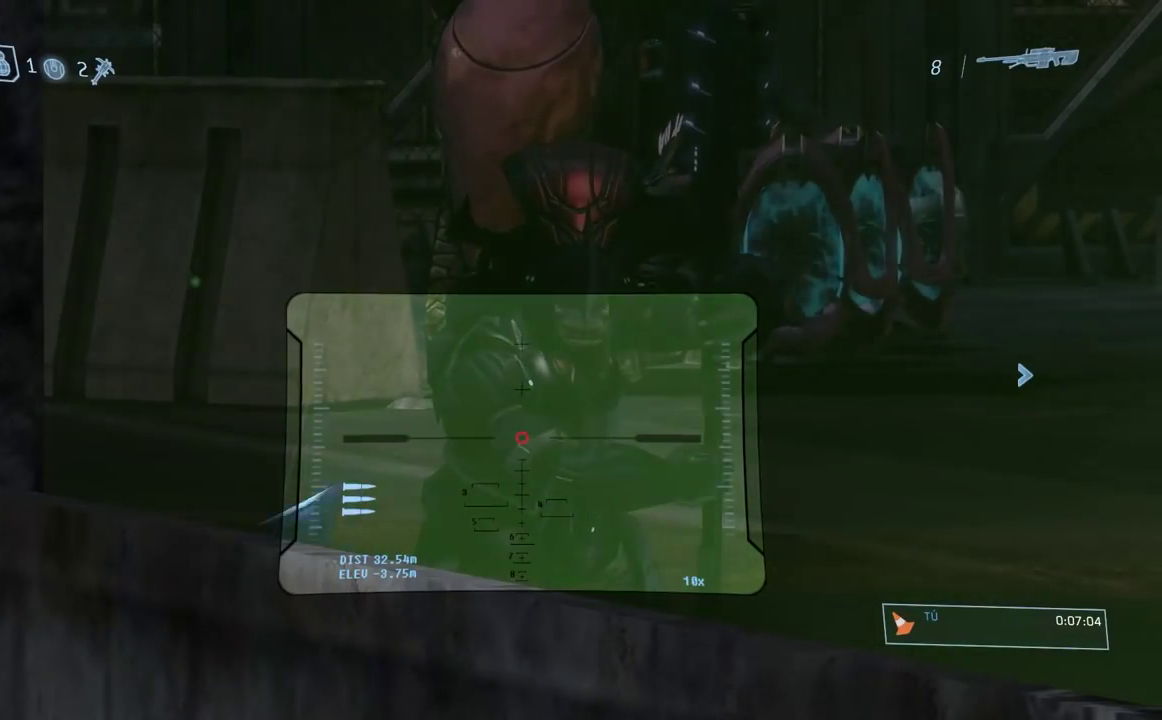
Gameplay with a controller (Xbox layout); each line is a JSON object with the inputs held at the frame after it. "events" lists button and stick changes between this image and that frame as [ms after this image, input, new state], when the widget could be followed in between.
{"buttons": [], "left_stick": "center", "right_stick": "center", "events": []}
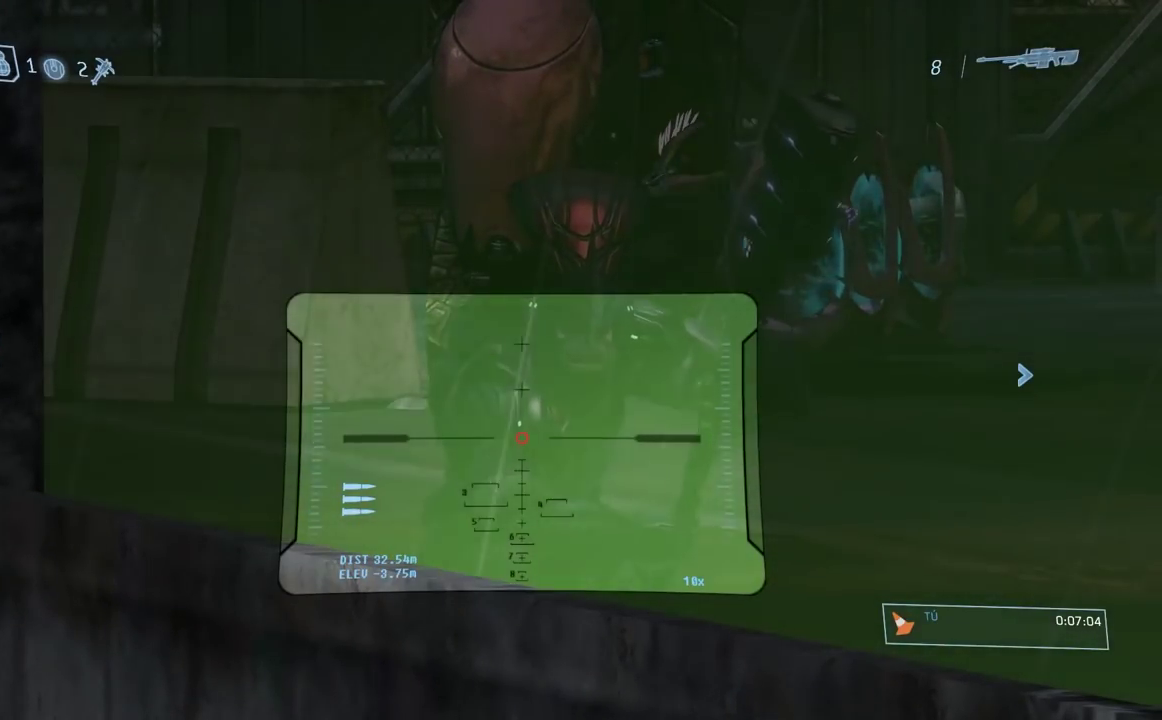
{"buttons": [], "left_stick": "center", "right_stick": "center", "events": [[133, "START", "down"], [333, "START", "up"]]}
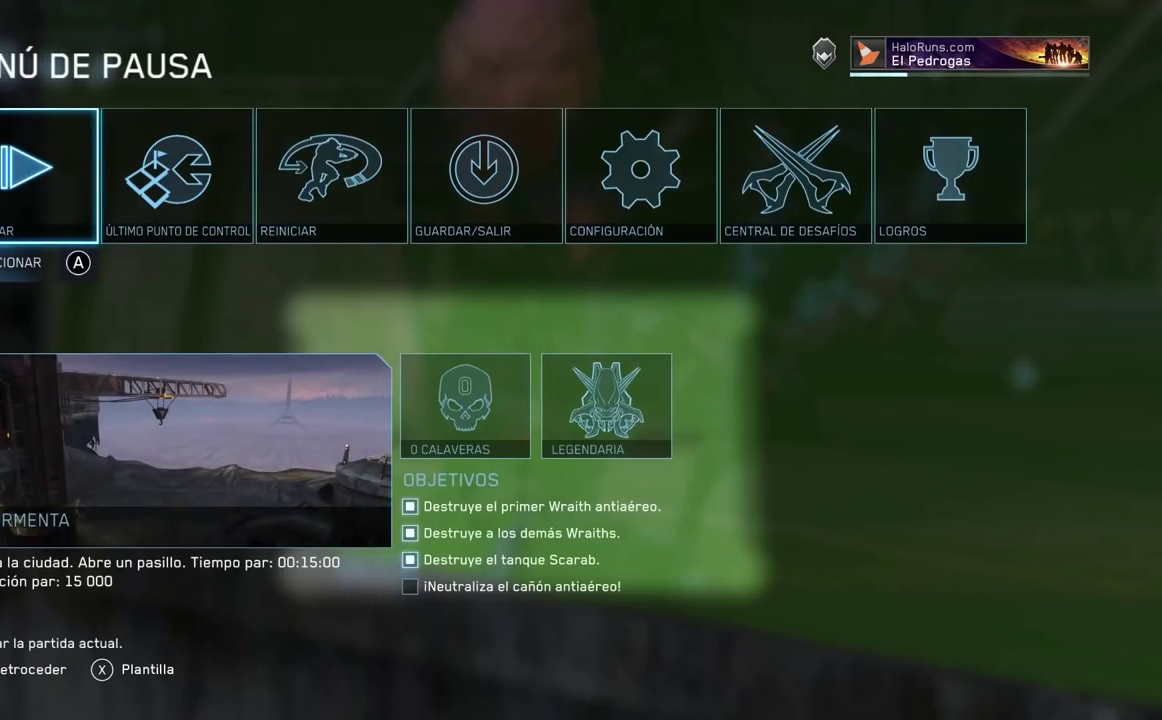
{"buttons": [], "left_stick": "center", "right_stick": "center", "events": []}
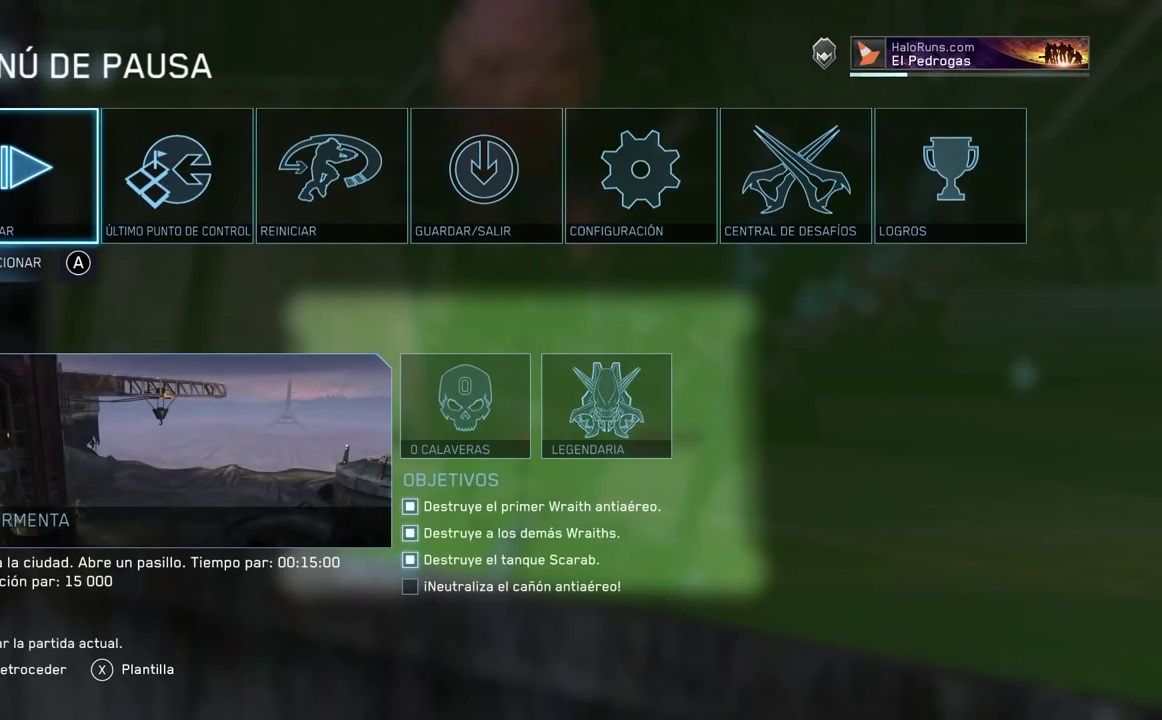
{"buttons": [], "left_stick": "center", "right_stick": "center", "events": [[383, "START", "down"], [500, "START", "up"]]}
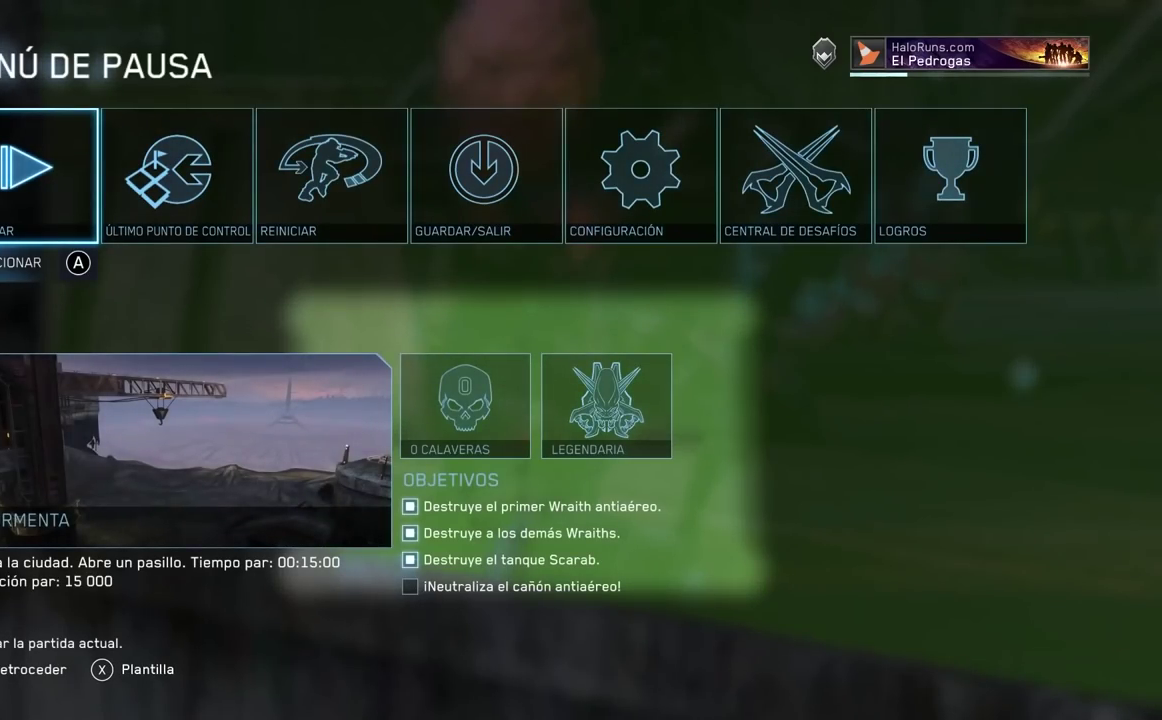
{"buttons": ["R2"], "left_stick": "center", "right_stick": "center", "events": [[501, "R2", "down"]]}
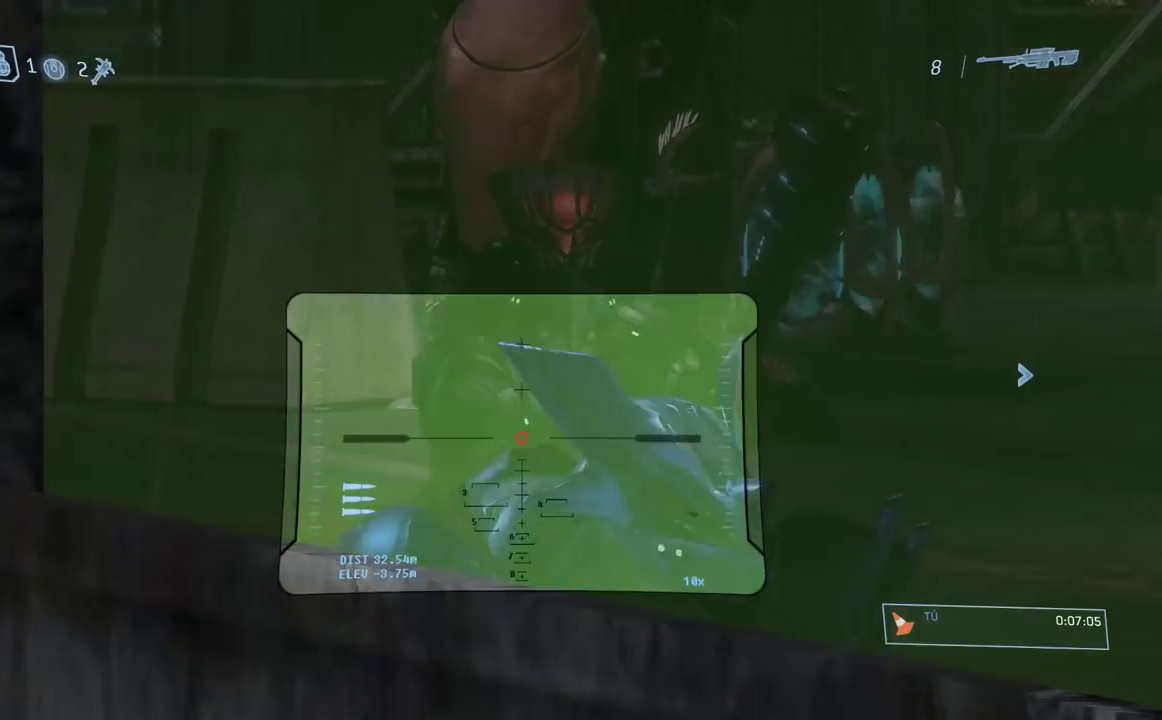
{"buttons": [], "left_stick": "center", "right_stick": "up", "events": [[183, "R2", "up"], [433, "right_stick", "up"]]}
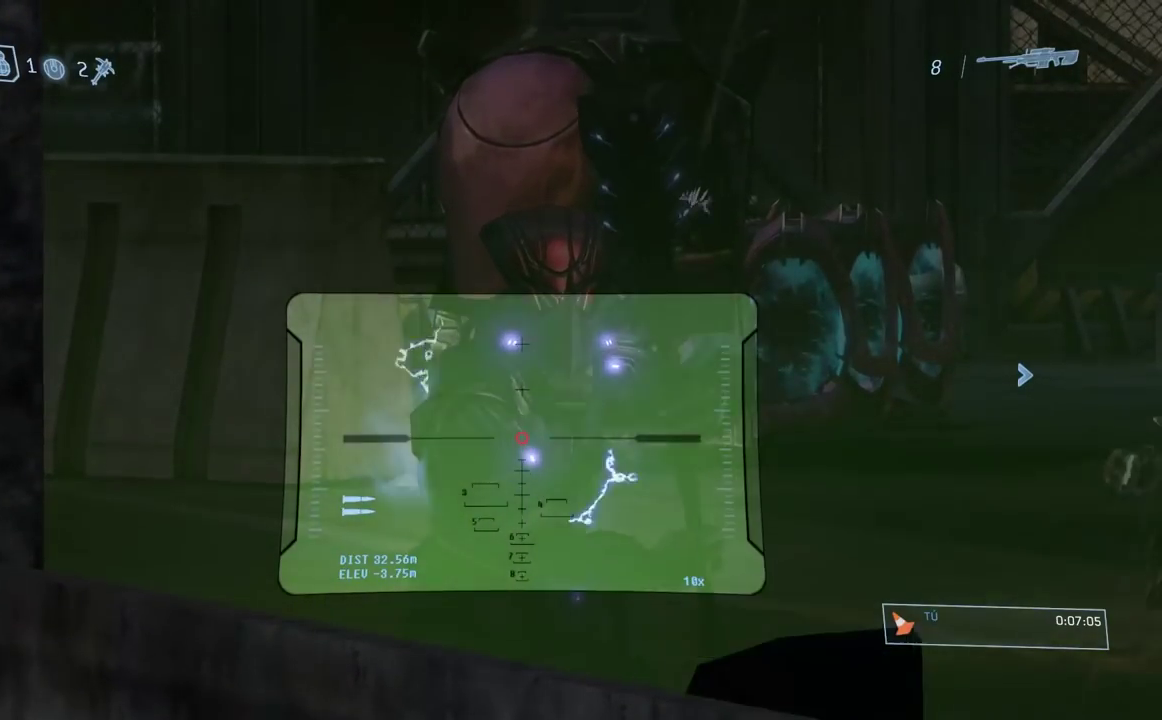
{"buttons": [], "left_stick": "center", "right_stick": "center", "events": [[17, "right_stick", "center"]]}
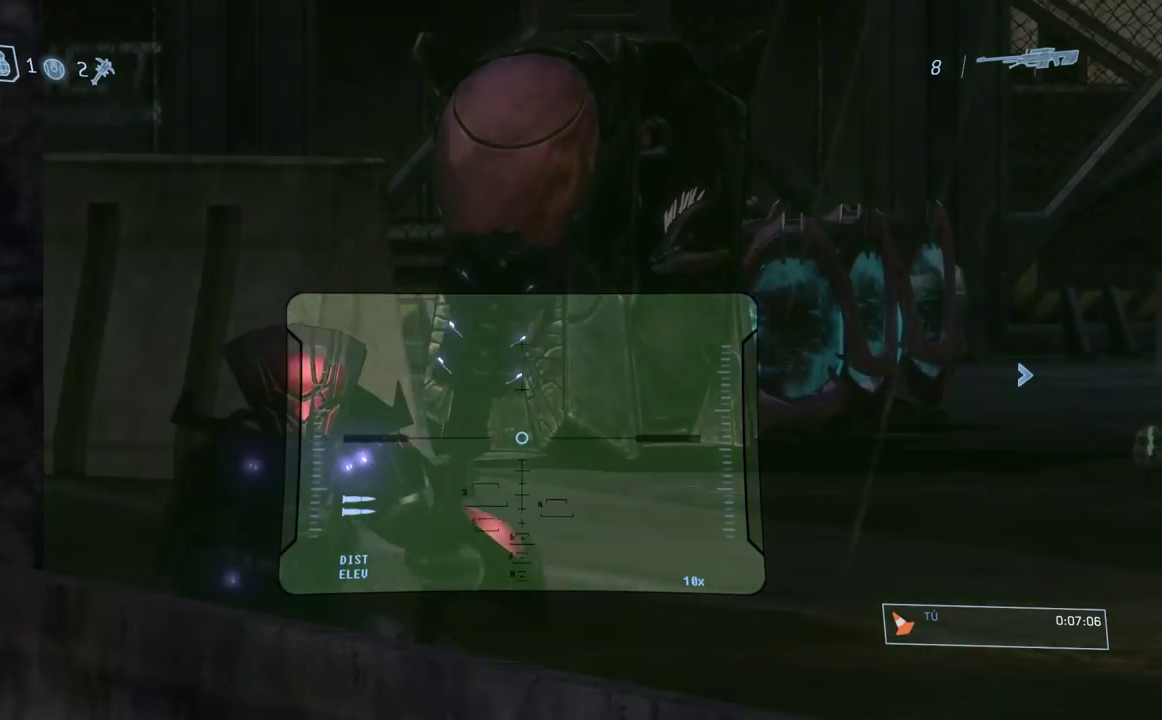
{"buttons": [], "left_stick": "center", "right_stick": "left", "events": [[50, "right_stick", "left"], [200, "left_stick", "right"], [283, "right_stick", "up-left"], [333, "left_stick", "center"], [433, "right_stick", "left"]]}
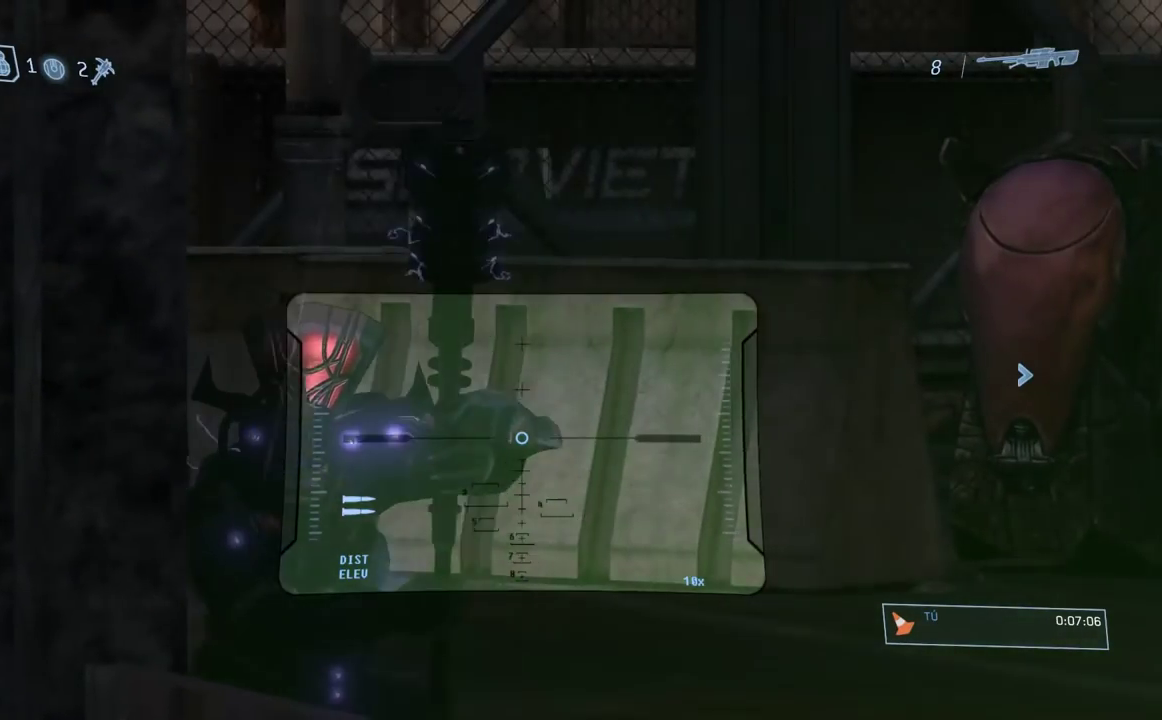
{"buttons": [], "left_stick": "center", "right_stick": "left", "events": [[167, "left_stick", "right"], [267, "left_stick", "center"]]}
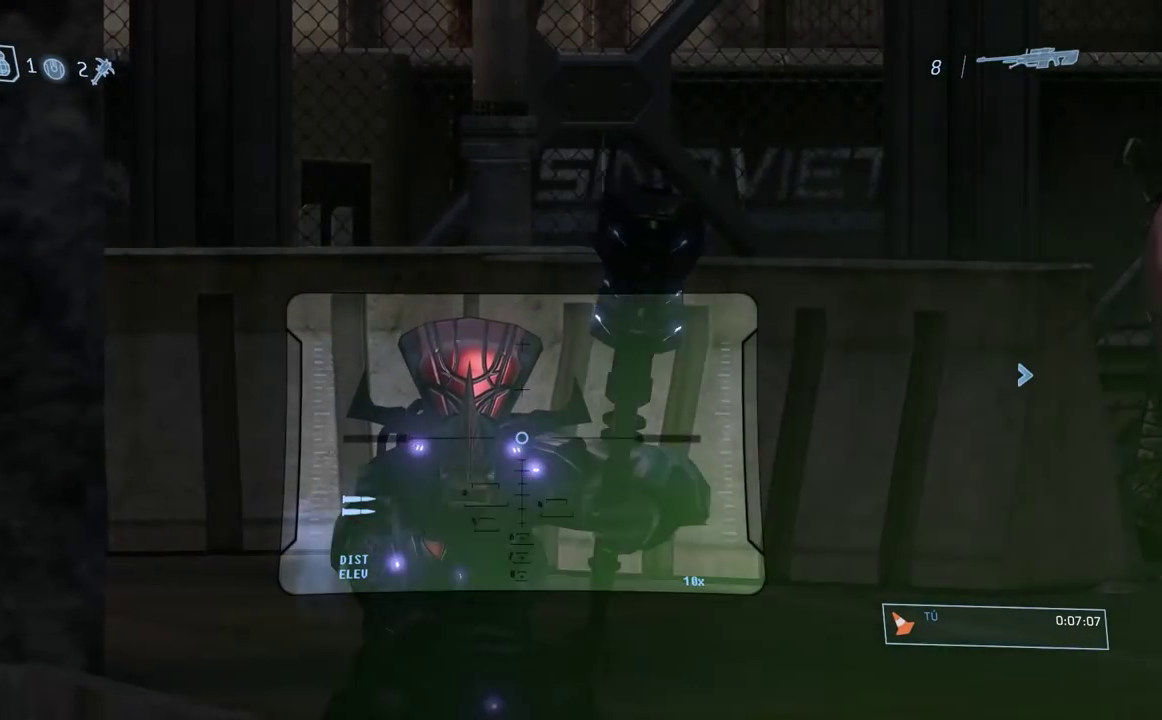
{"buttons": [], "left_stick": "center", "right_stick": "down-left", "events": [[300, "right_stick", "down-left"]]}
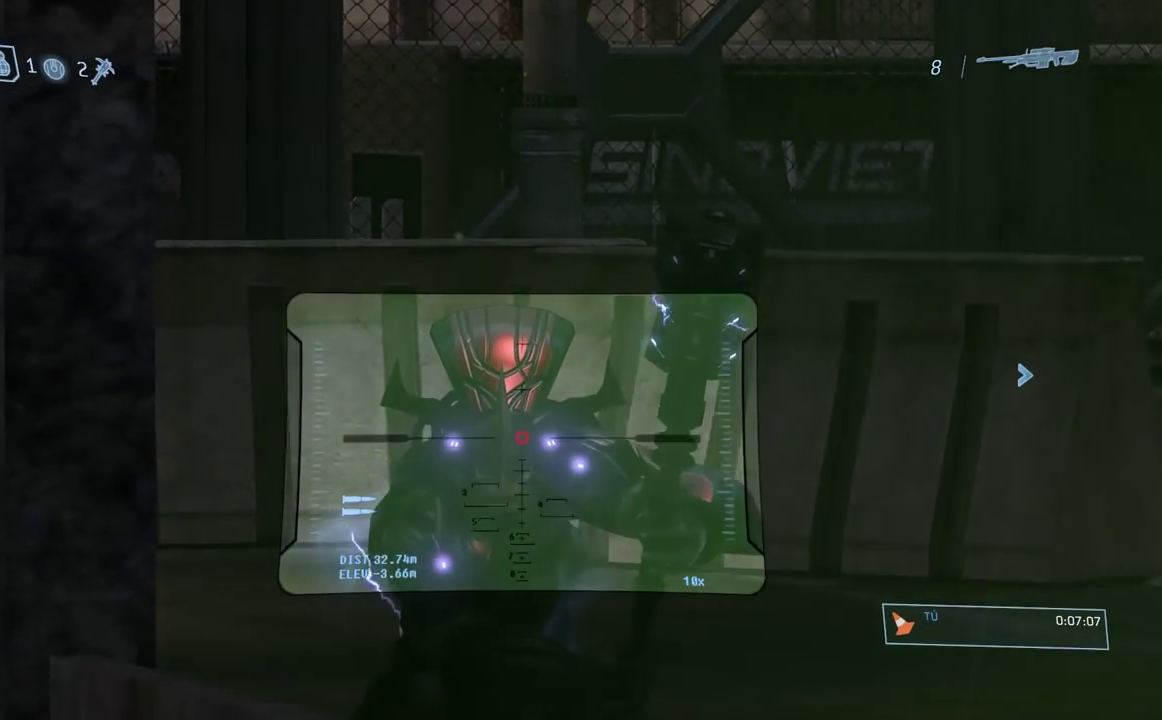
{"buttons": ["R1"], "left_stick": "center", "right_stick": "center", "events": [[217, "R2", "down"], [267, "right_stick", "left"], [351, "right_stick", "center"], [367, "R2", "up"], [451, "R1", "down"]]}
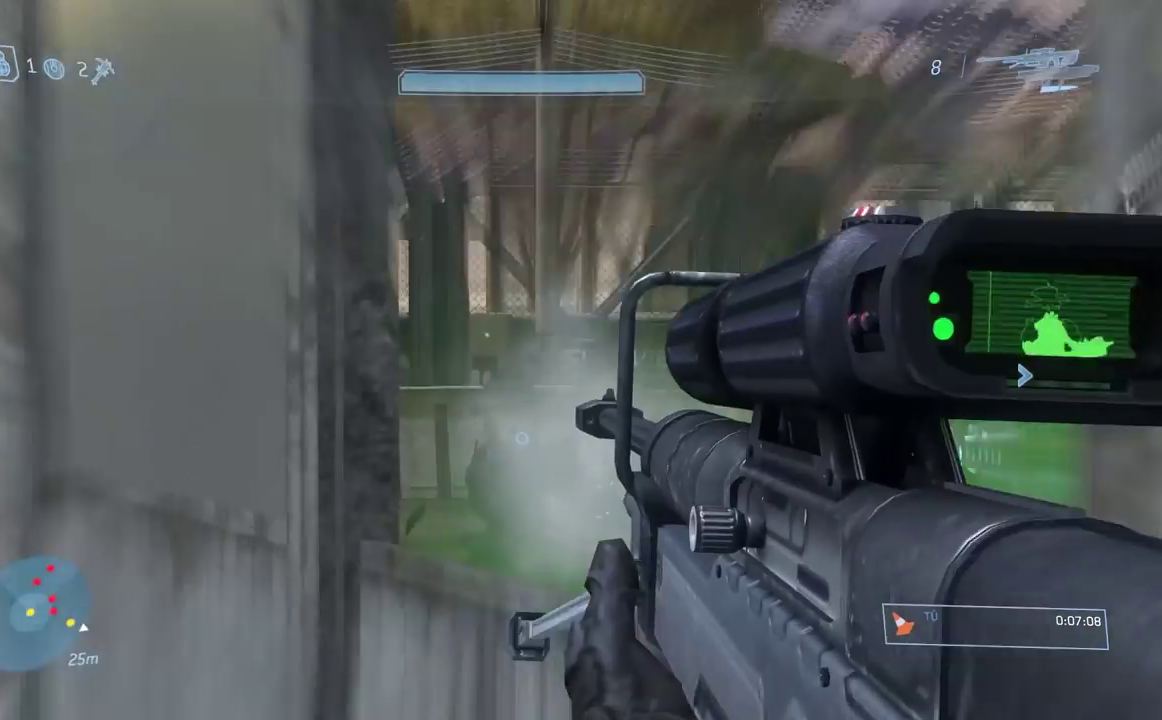
{"buttons": [], "left_stick": "left", "right_stick": "center", "events": [[50, "R1", "up"], [183, "left_stick", "left"], [183, "right_stick", "down"], [300, "left_stick", "down-left"], [400, "right_stick", "center"], [450, "left_stick", "left"]]}
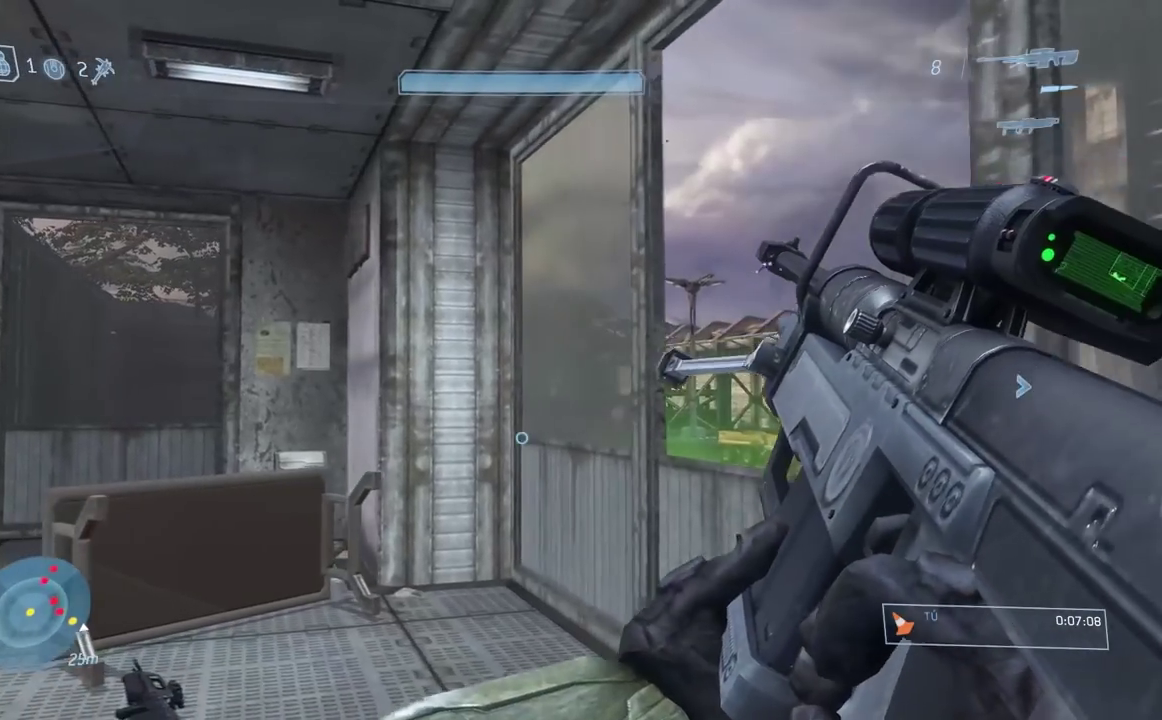
{"buttons": [], "left_stick": "up-left", "right_stick": "center", "events": [[17, "left_stick", "up-left"], [267, "right_stick", "left"], [401, "right_stick", "center"]]}
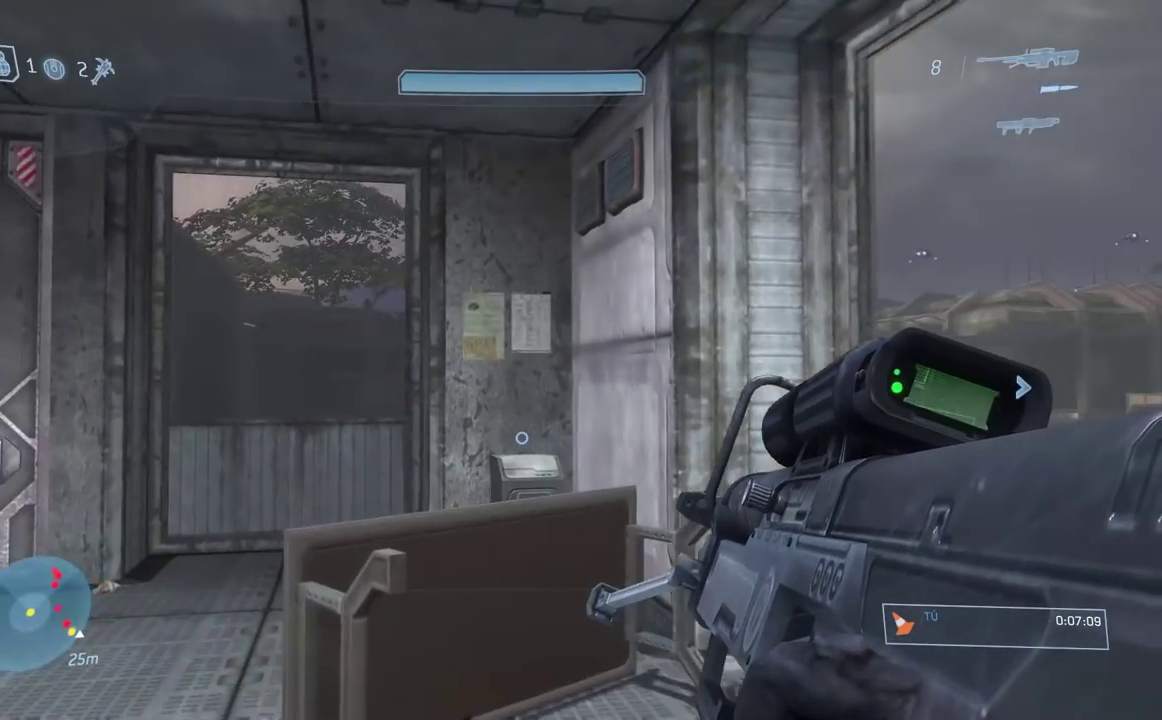
{"buttons": [], "left_stick": "up-left", "right_stick": "center", "events": []}
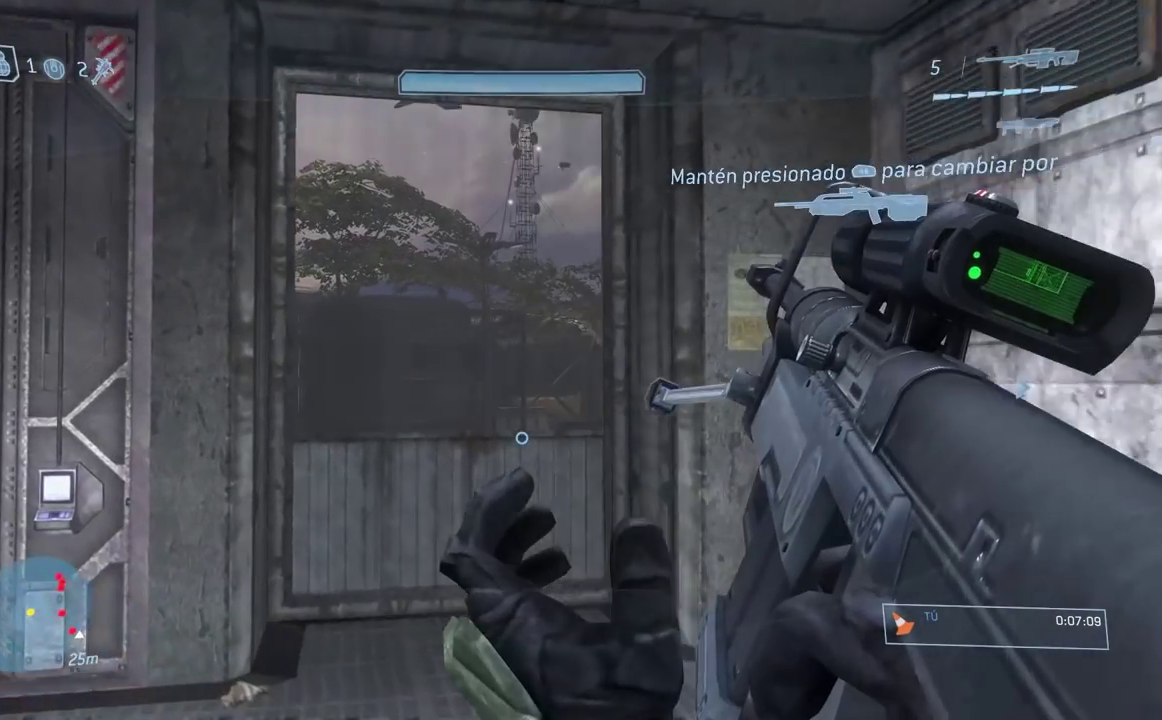
{"buttons": ["START"], "left_stick": "center", "right_stick": "center", "events": [[167, "left_stick", "up"], [284, "left_stick", "center"], [501, "START", "down"]]}
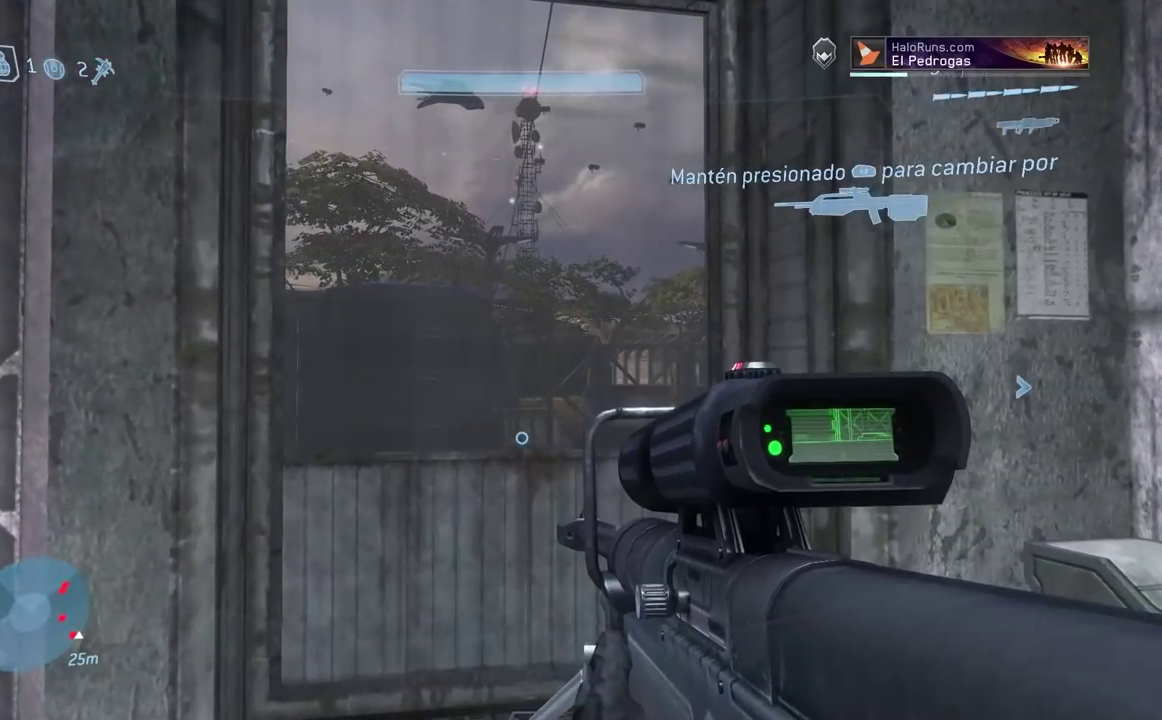
{"buttons": [], "left_stick": "center", "right_stick": "center", "events": [[100, "START", "up"]]}